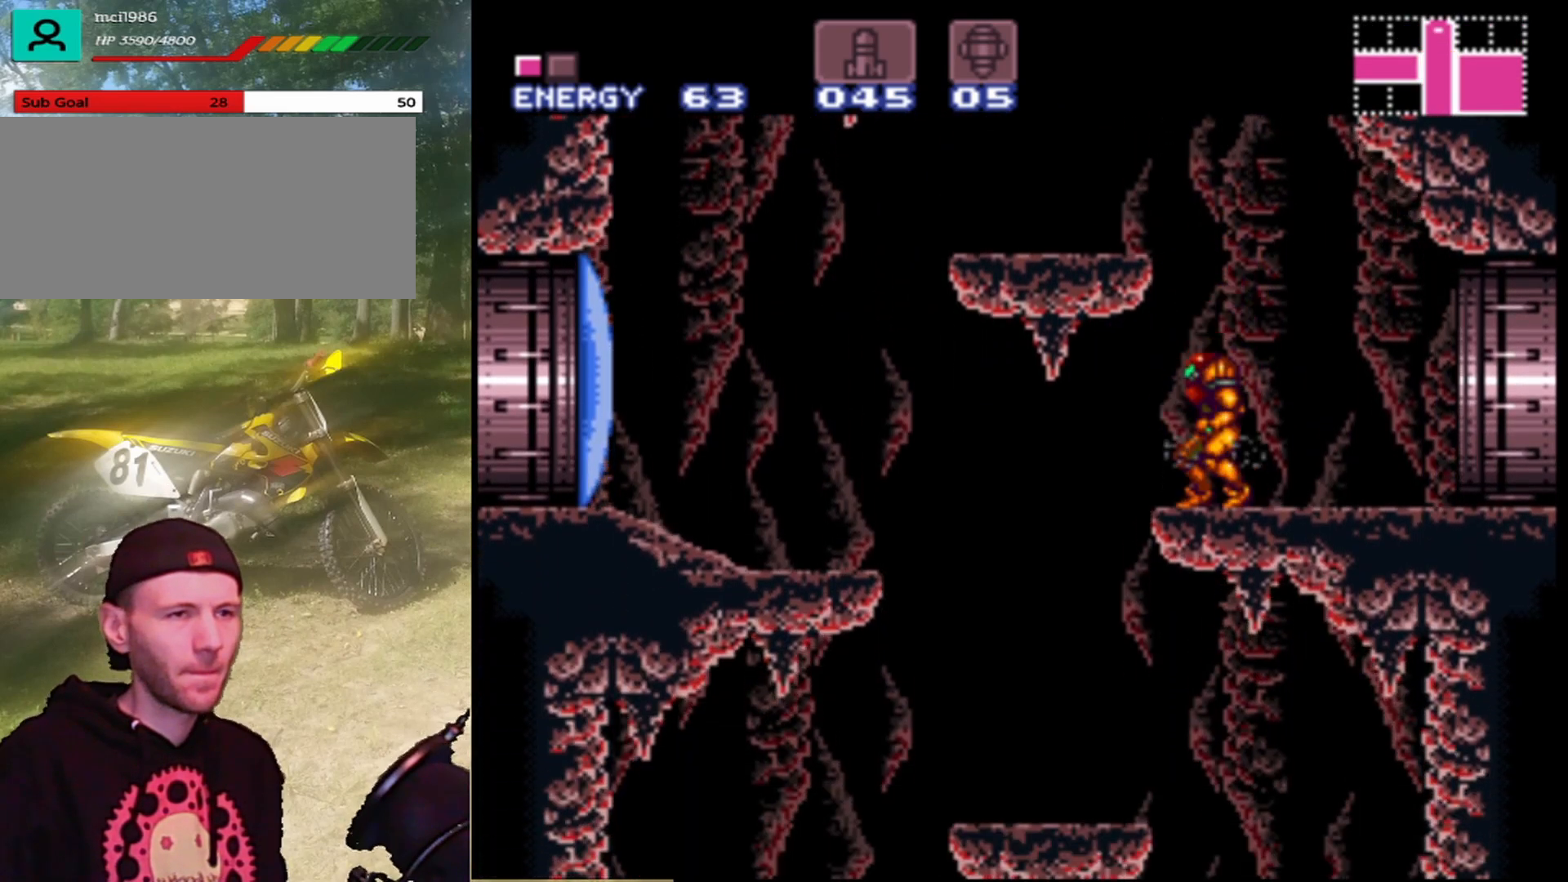
Gameplay with a controller (Nintendo layout); each line is a JSON object with the inputs held at the frame after it. "events" lists button and stick changes between this image and that frame as [ms after this image, input, new state], when the widget could be followed in between. Not read: L1 L3 R1 R3.
{"buttons": ["DPAD_LEFT"], "events": [[133, "DPAD_LEFT", "down"], [233, "B", "up"]]}
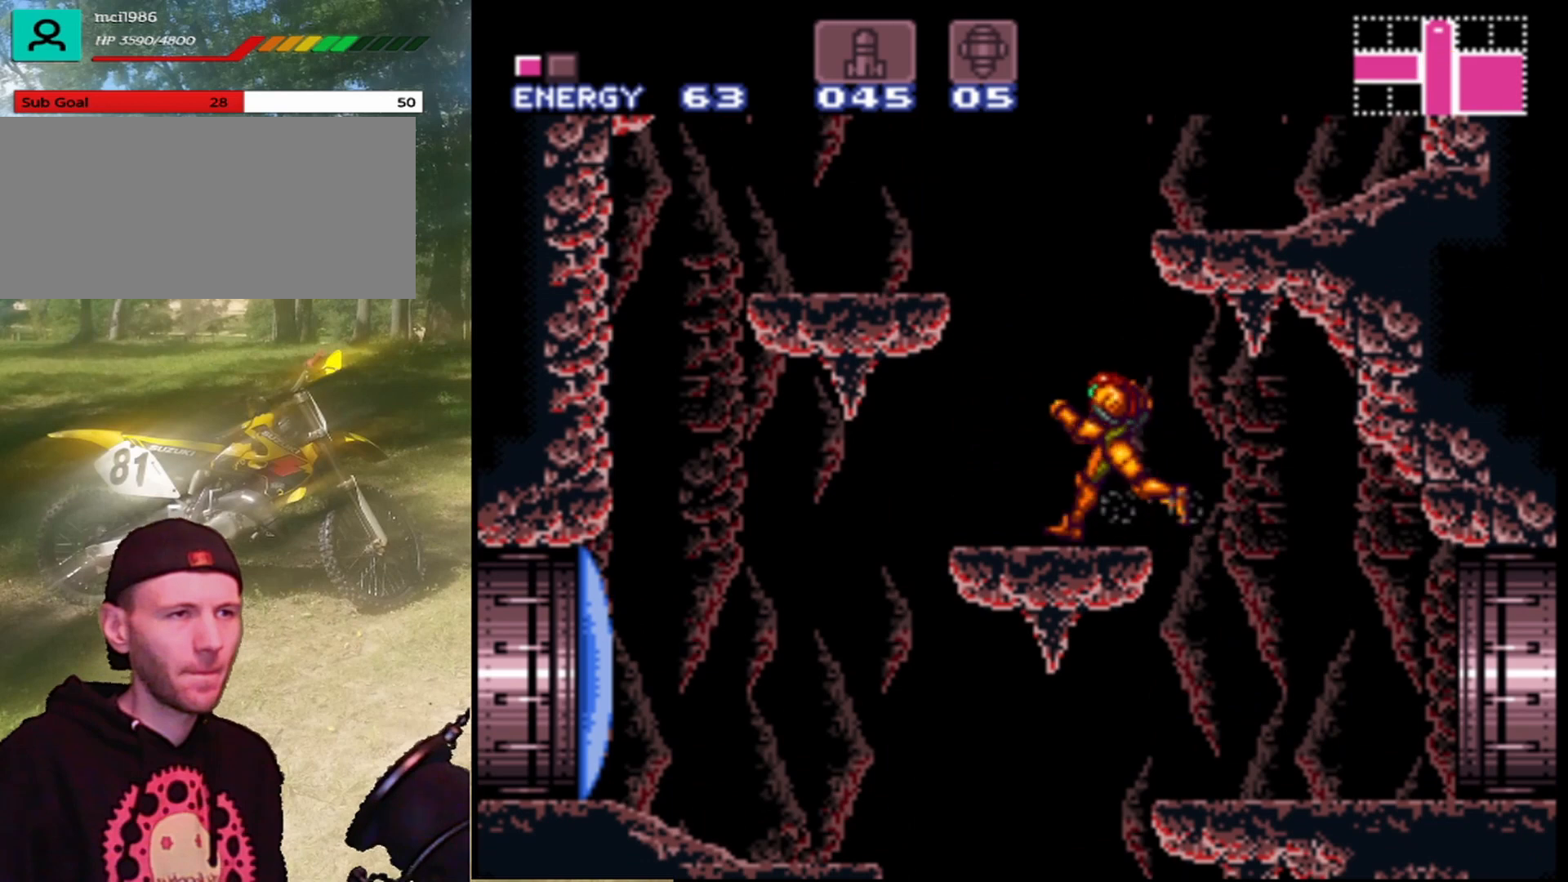
{"buttons": ["DPAD_LEFT"], "events": []}
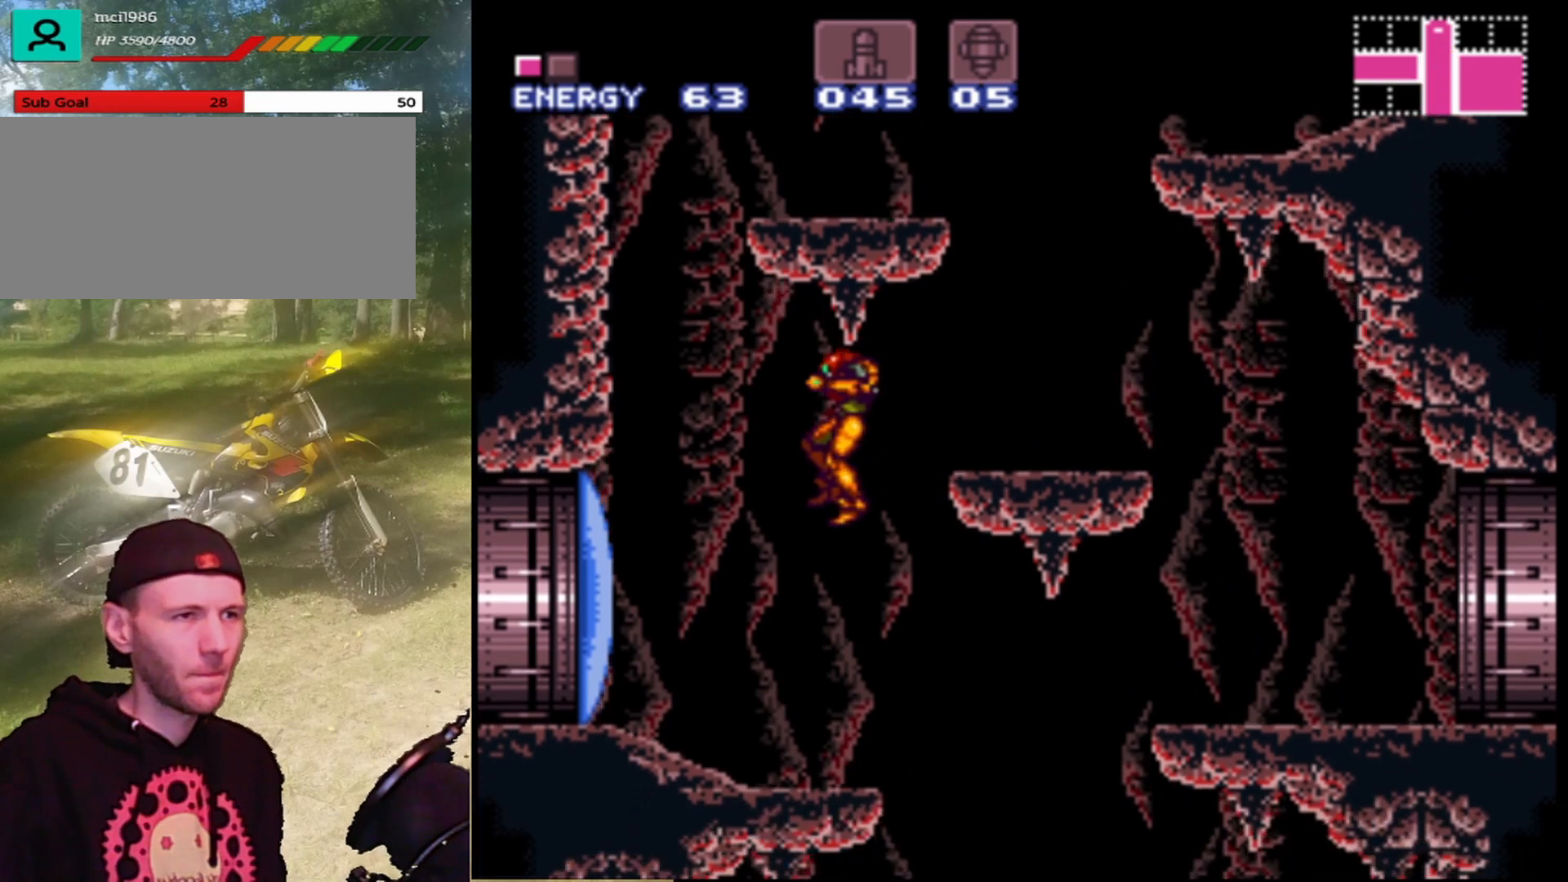
{"buttons": ["DPAD_LEFT"], "events": [[167, "Y", "down"], [267, "Y", "up"], [367, "Y", "down"], [467, "Y", "up"]]}
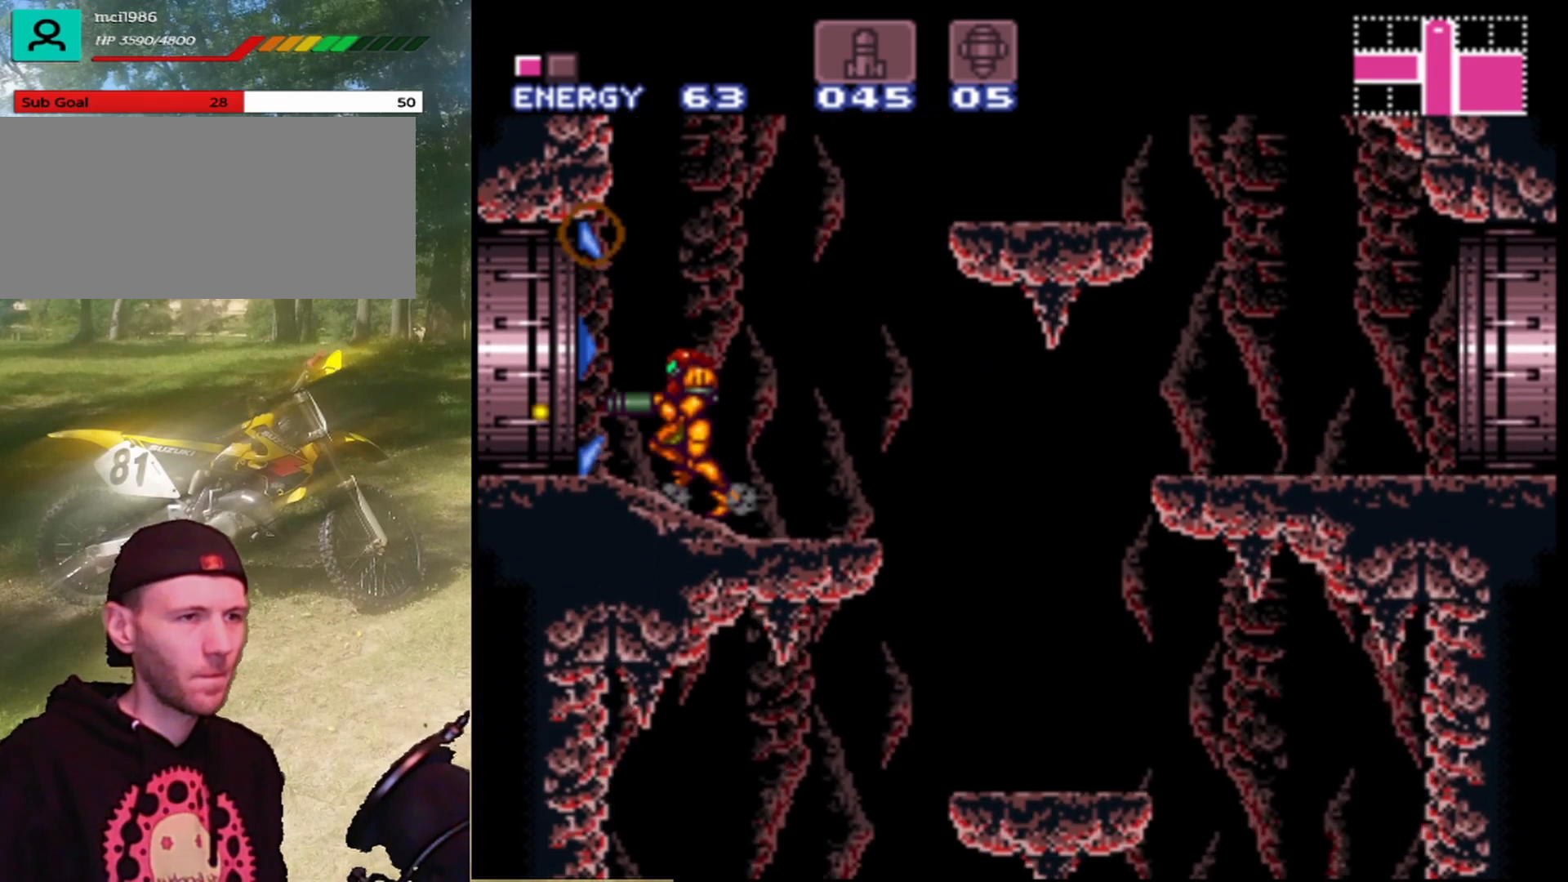
{"buttons": ["A", "DPAD_LEFT"], "events": [[200, "A", "down"]]}
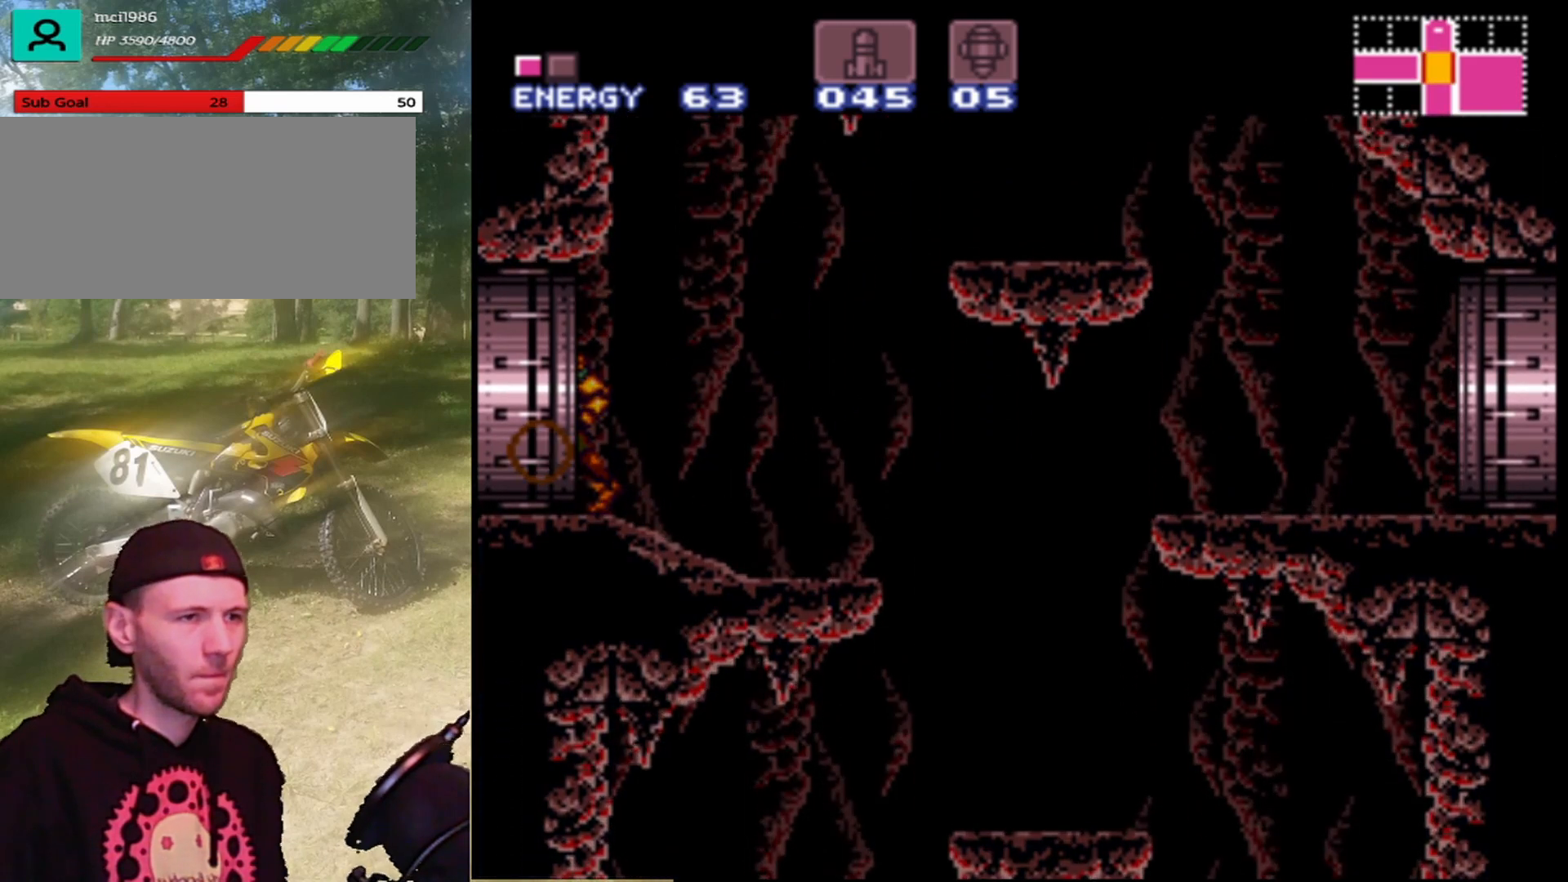
{"buttons": ["A", "DPAD_LEFT"], "events": []}
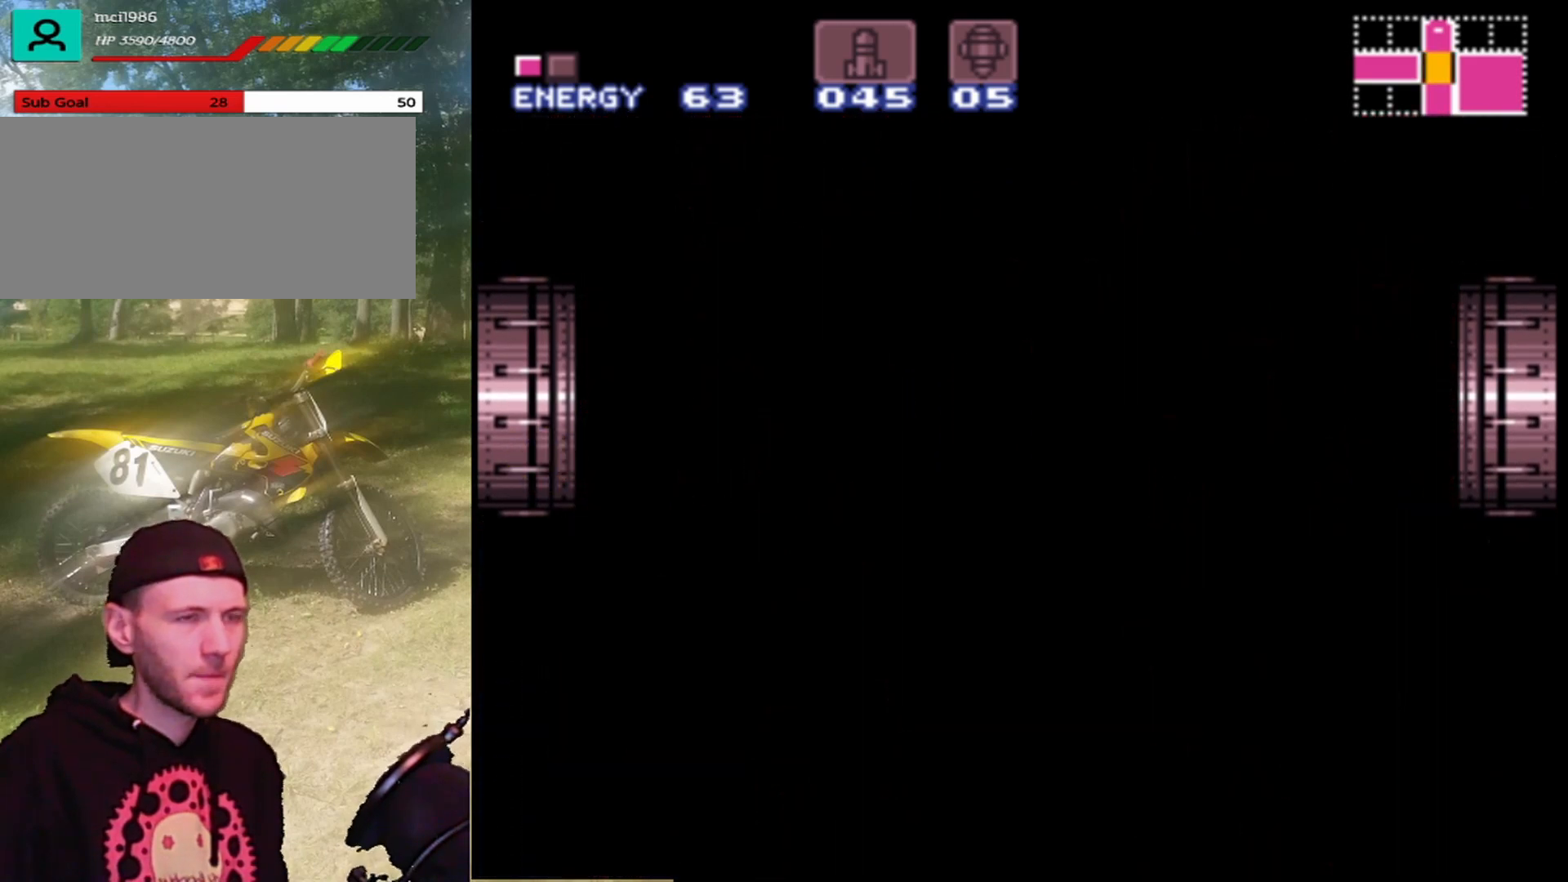
{"buttons": ["A", "DPAD_LEFT"], "events": []}
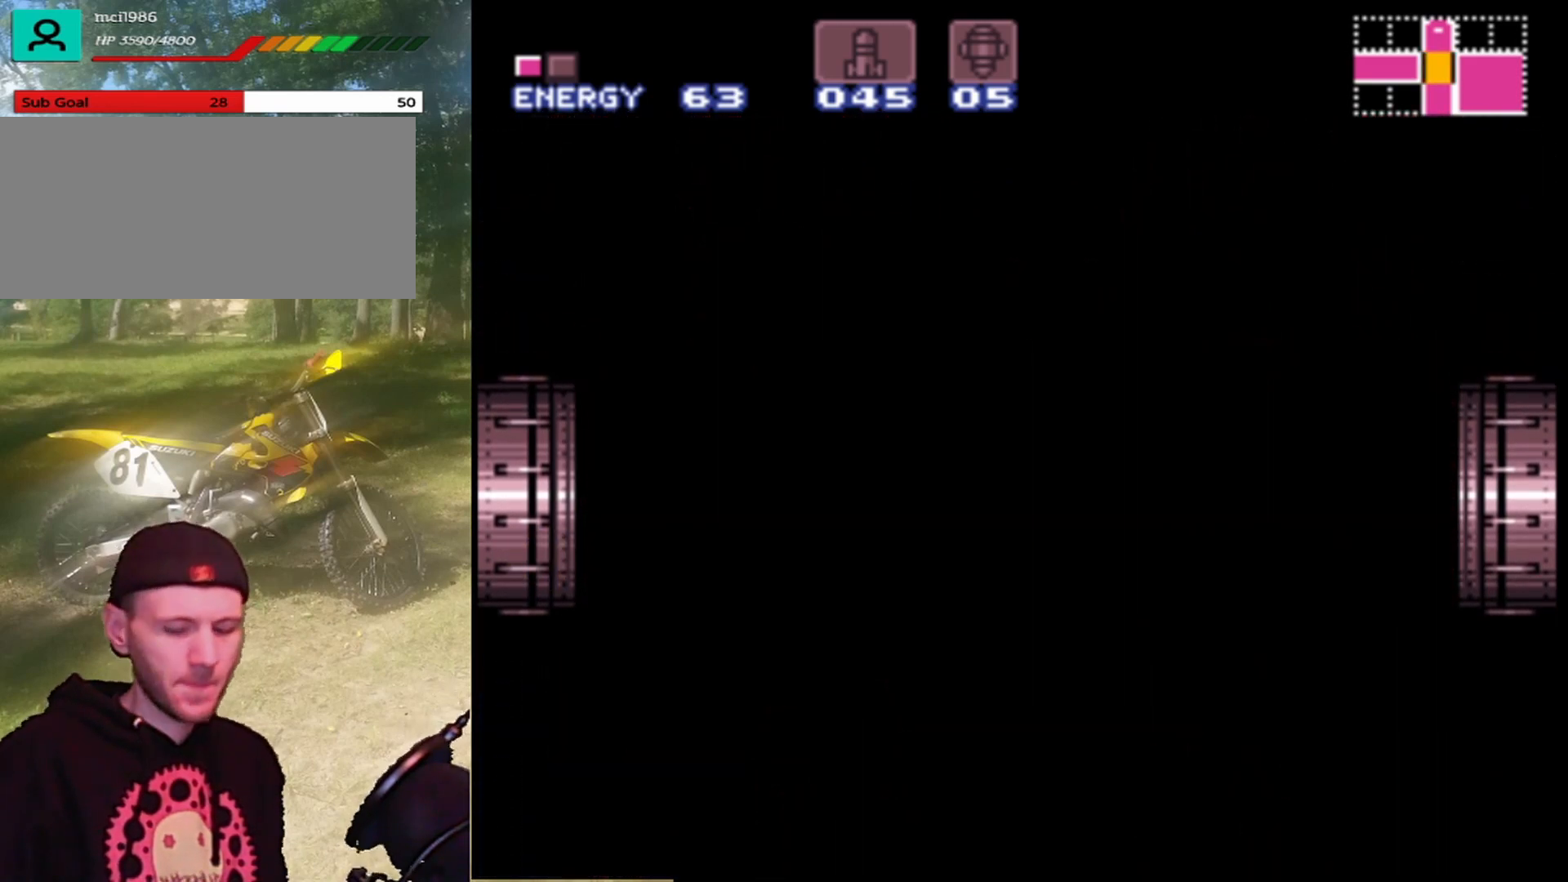
{"buttons": ["A", "DPAD_LEFT"], "events": []}
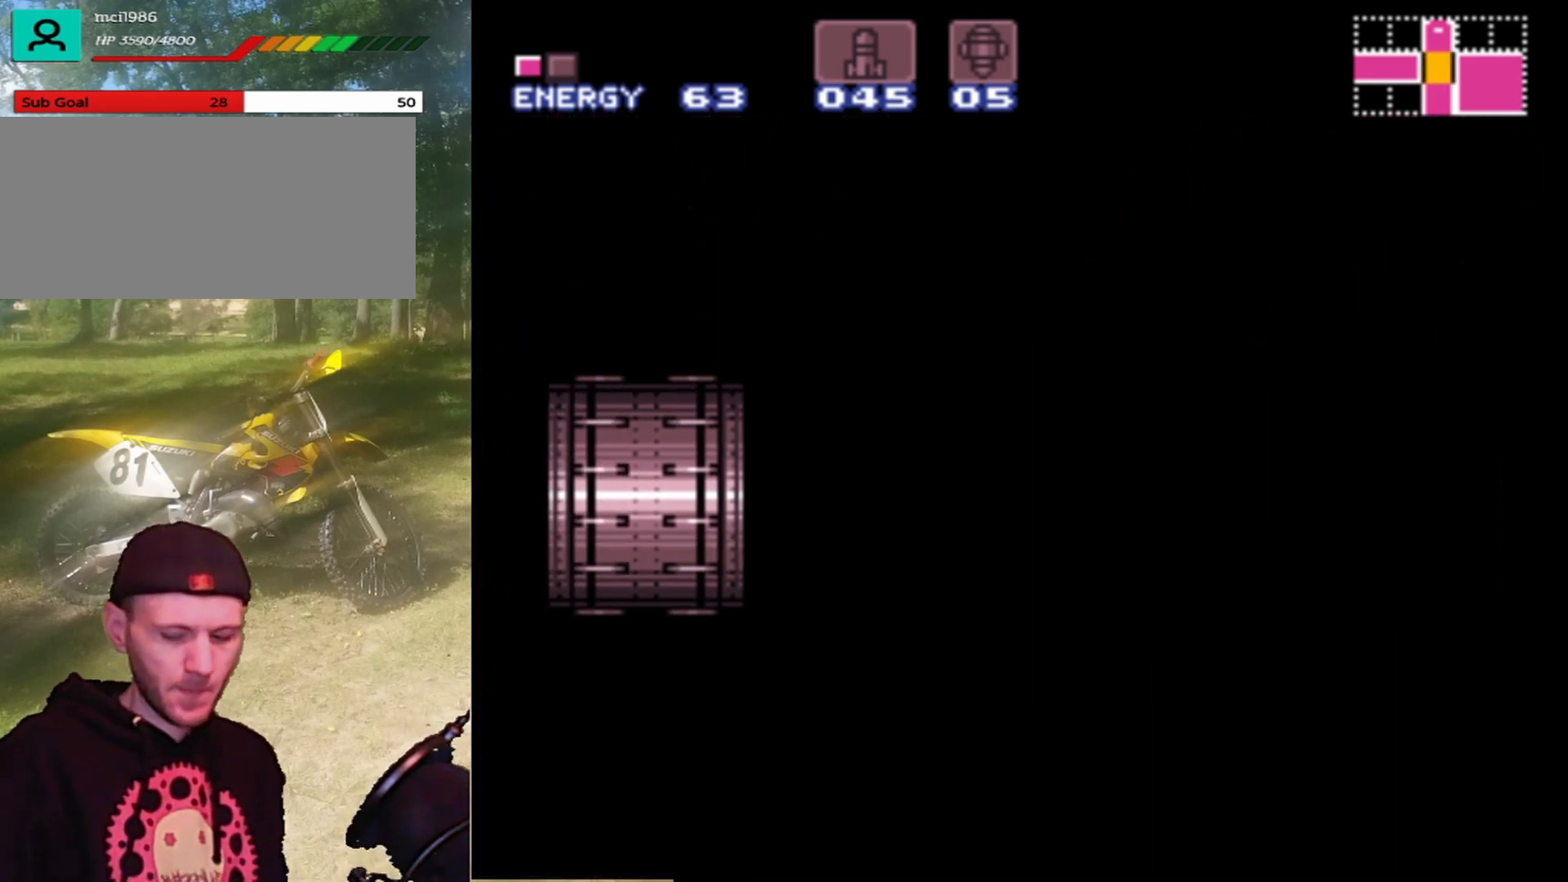
{"buttons": ["A", "DPAD_LEFT"], "events": []}
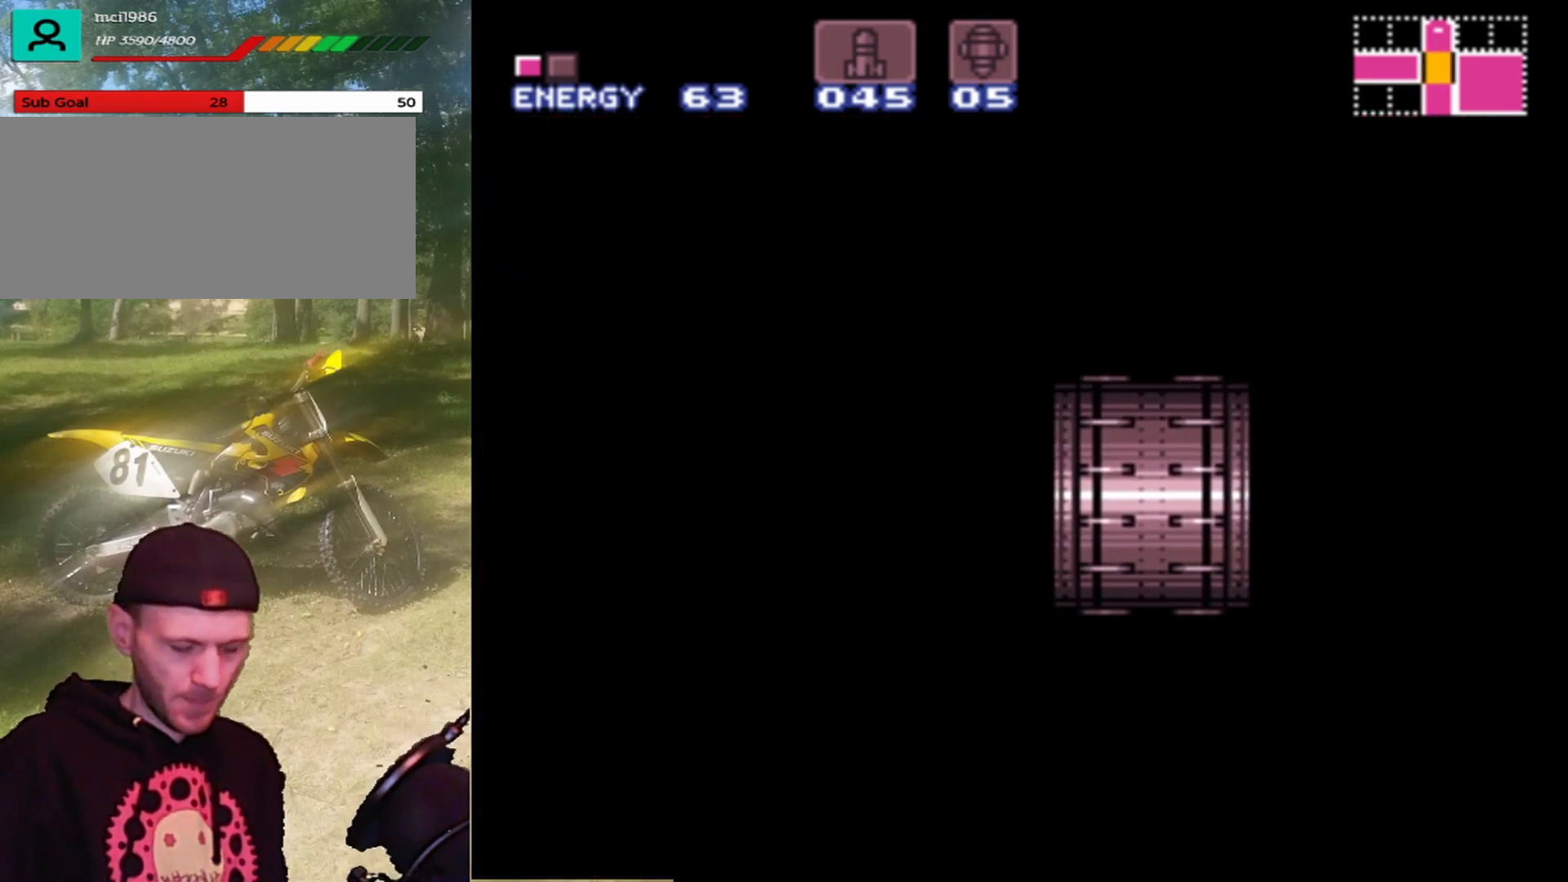
{"buttons": ["A", "DPAD_LEFT"], "events": []}
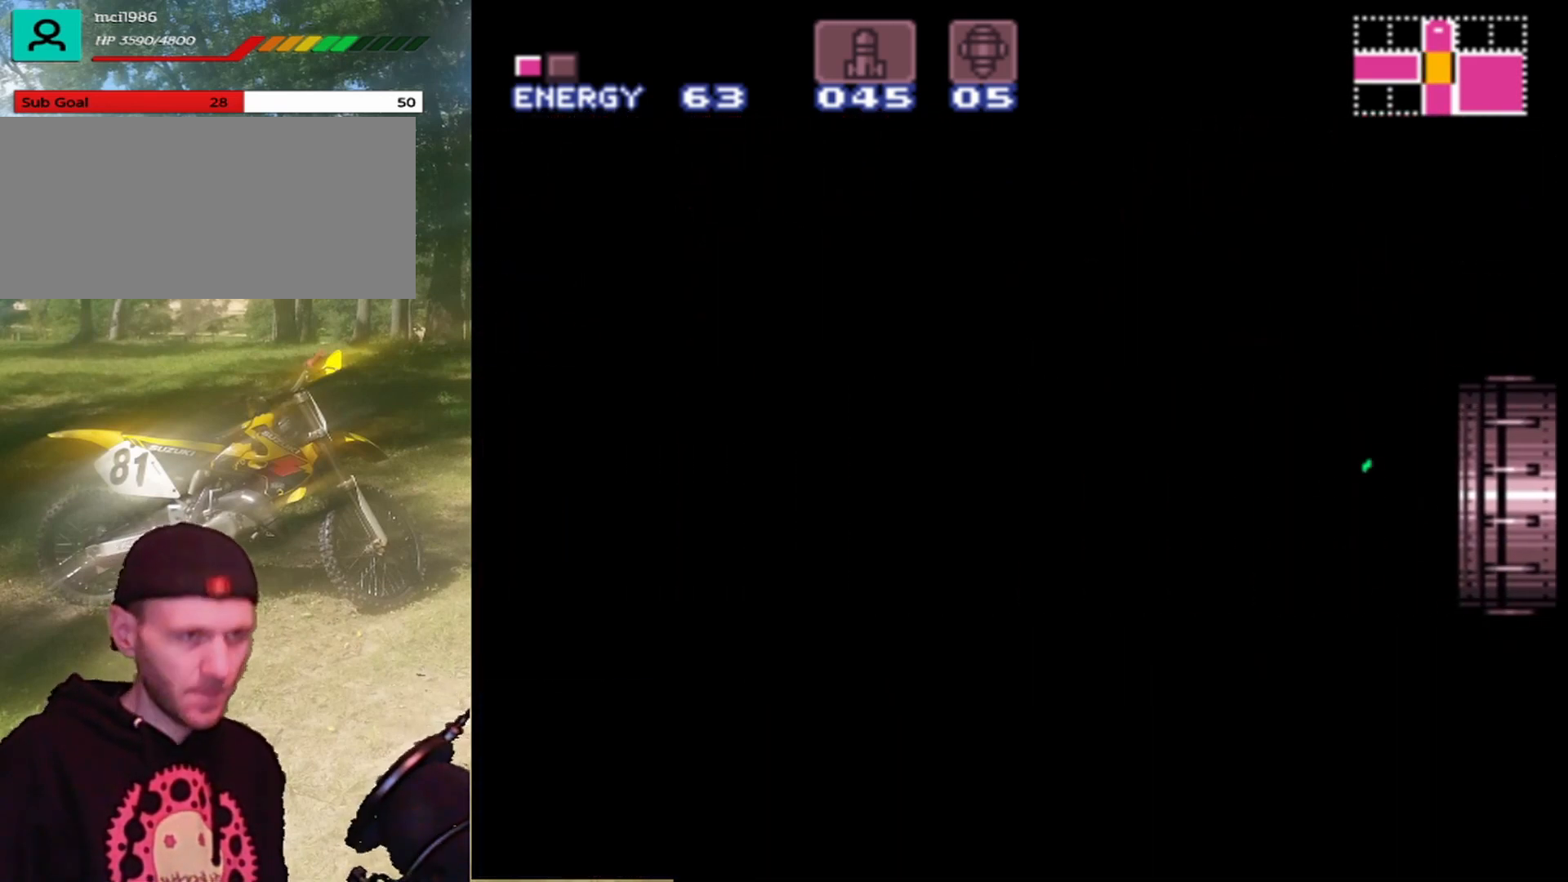
{"buttons": ["A", "DPAD_LEFT"], "events": []}
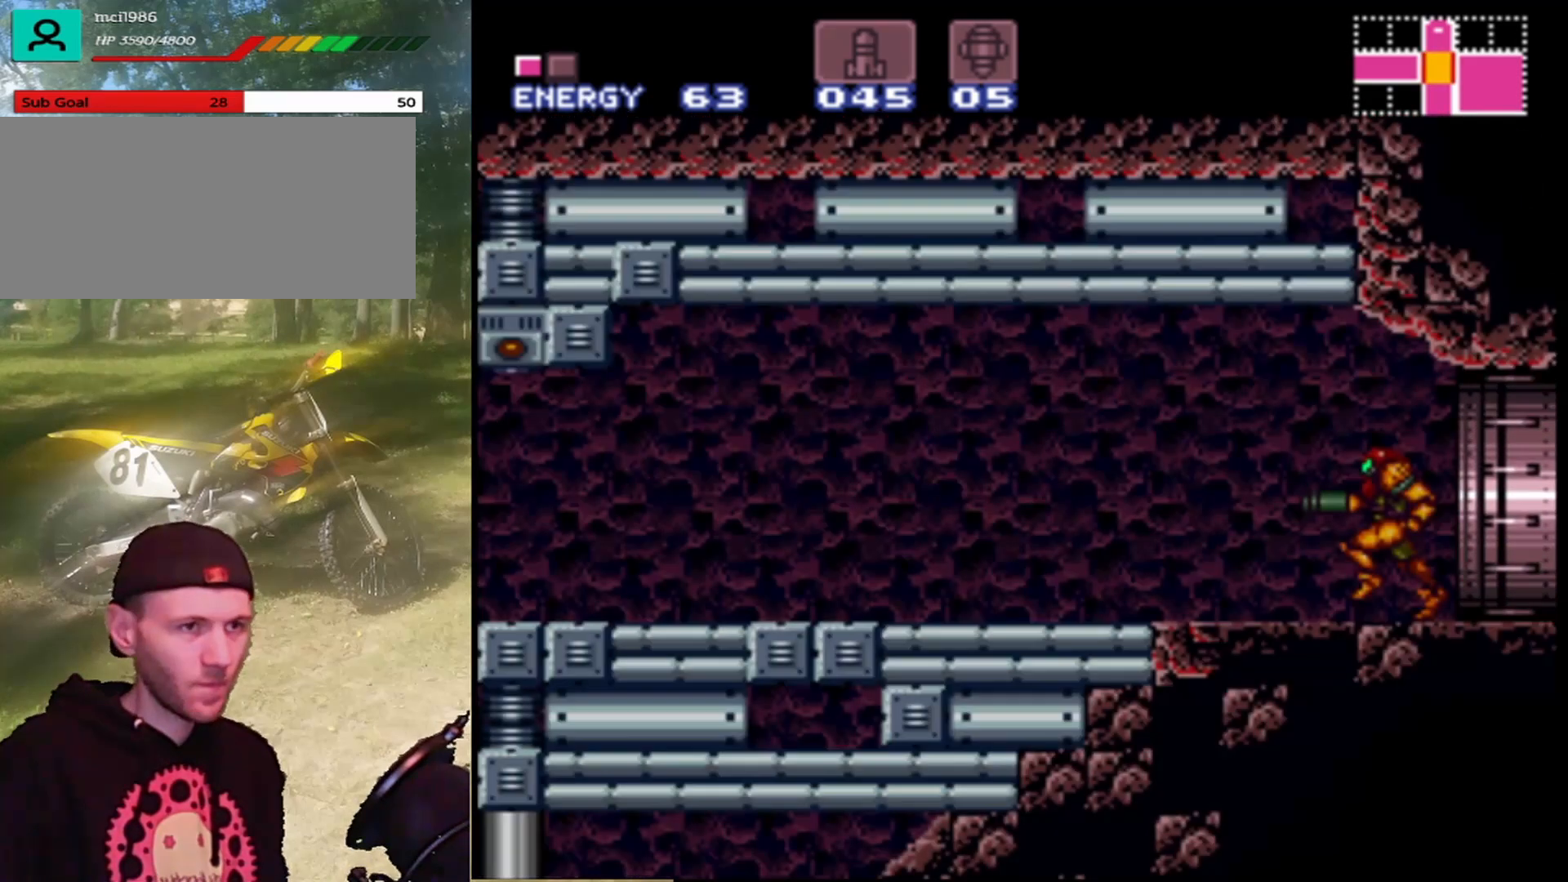
{"buttons": ["A", "DPAD_LEFT"], "events": []}
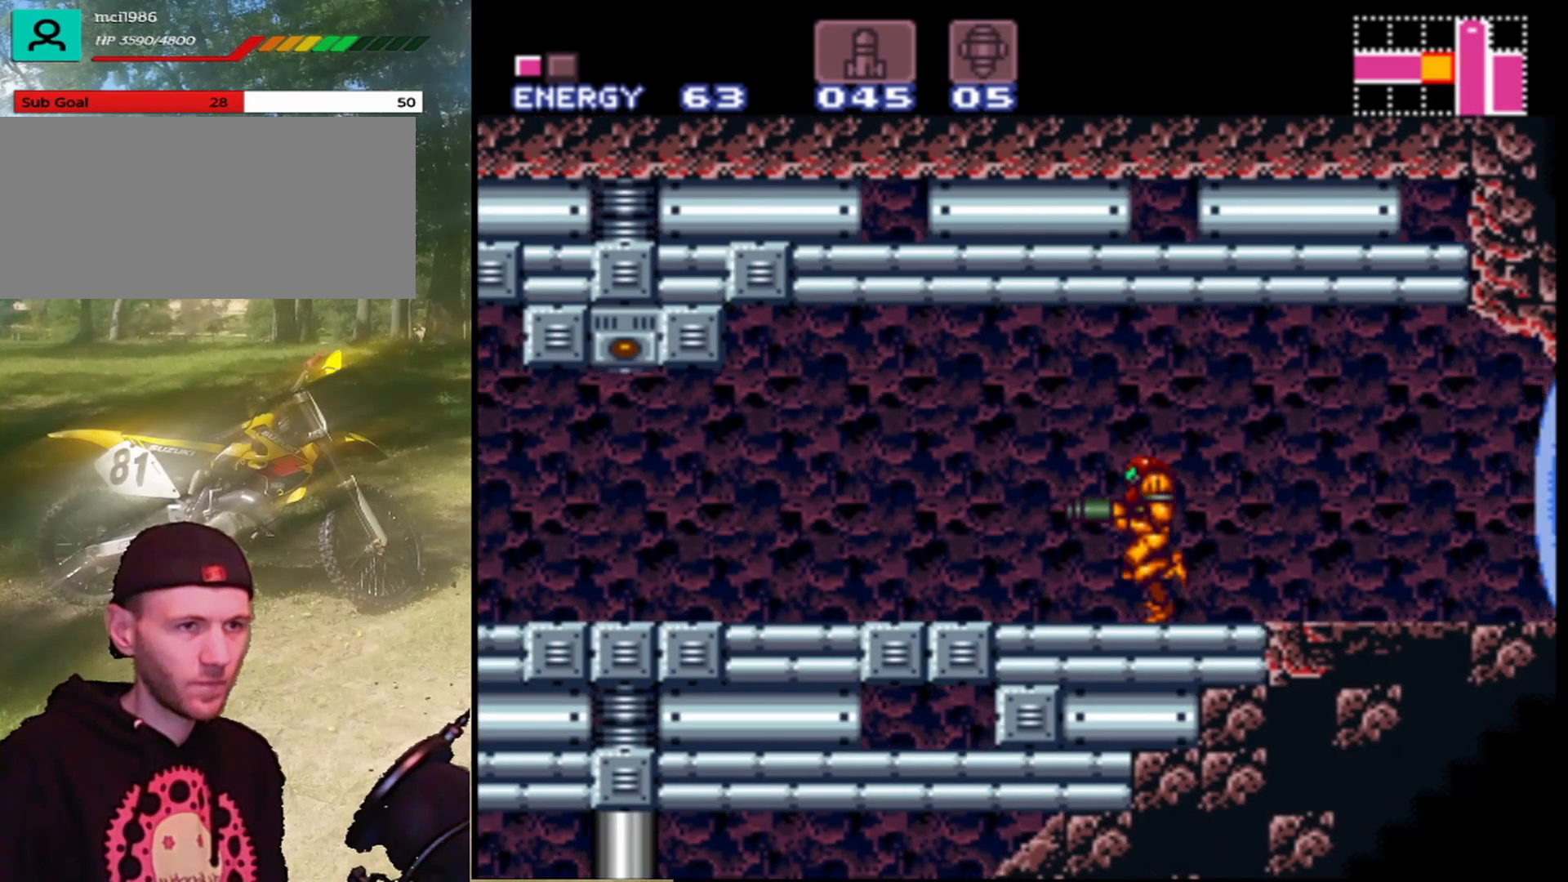
{"buttons": ["A", "DPAD_LEFT"], "events": []}
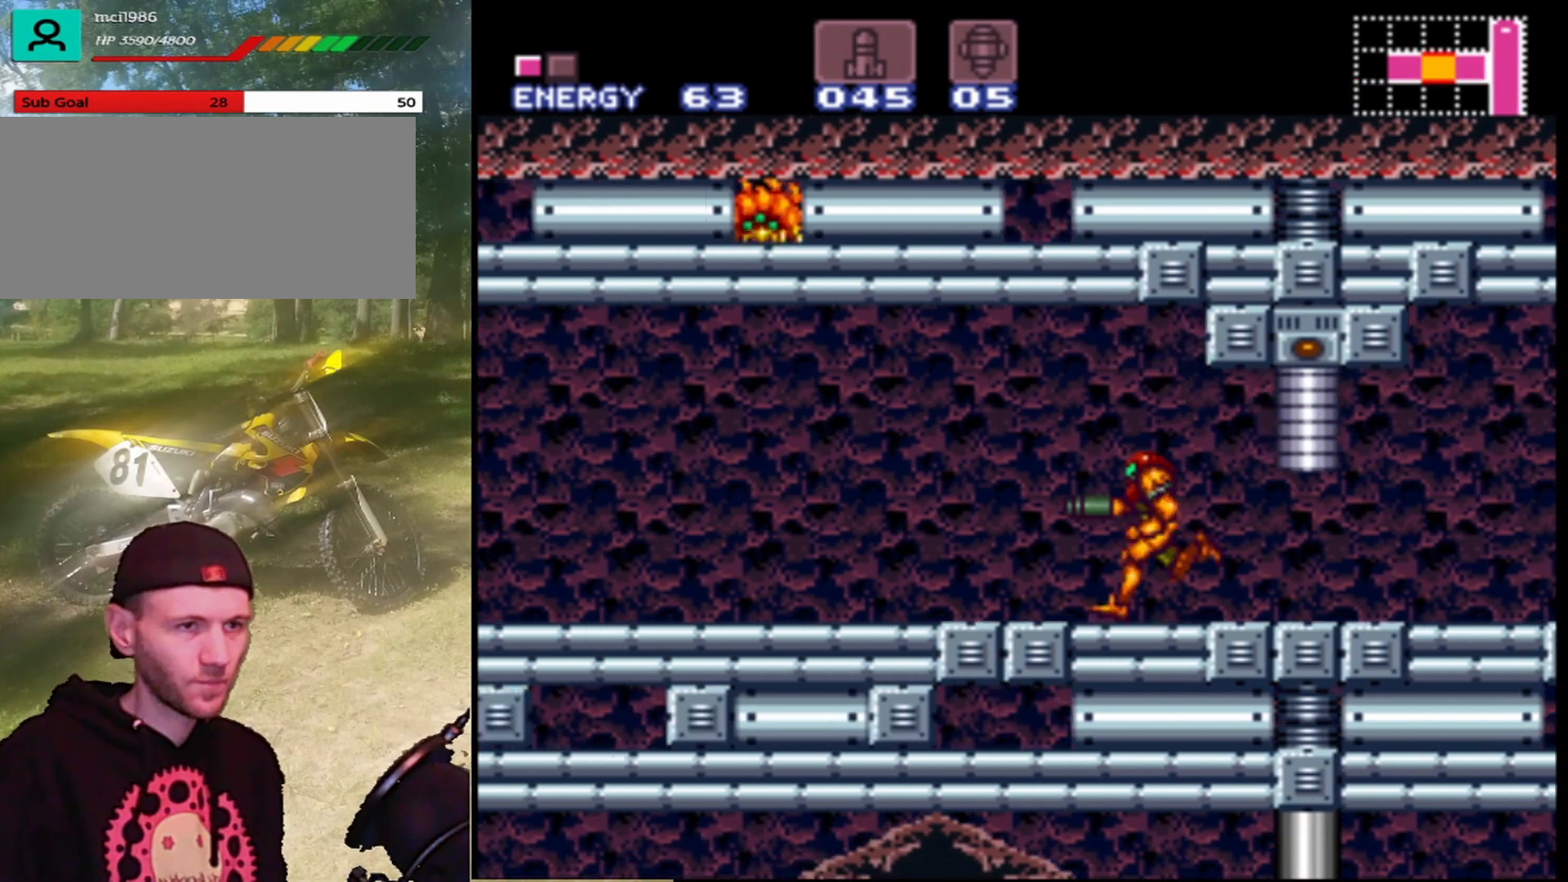
{"buttons": ["A", "DPAD_LEFT"], "events": []}
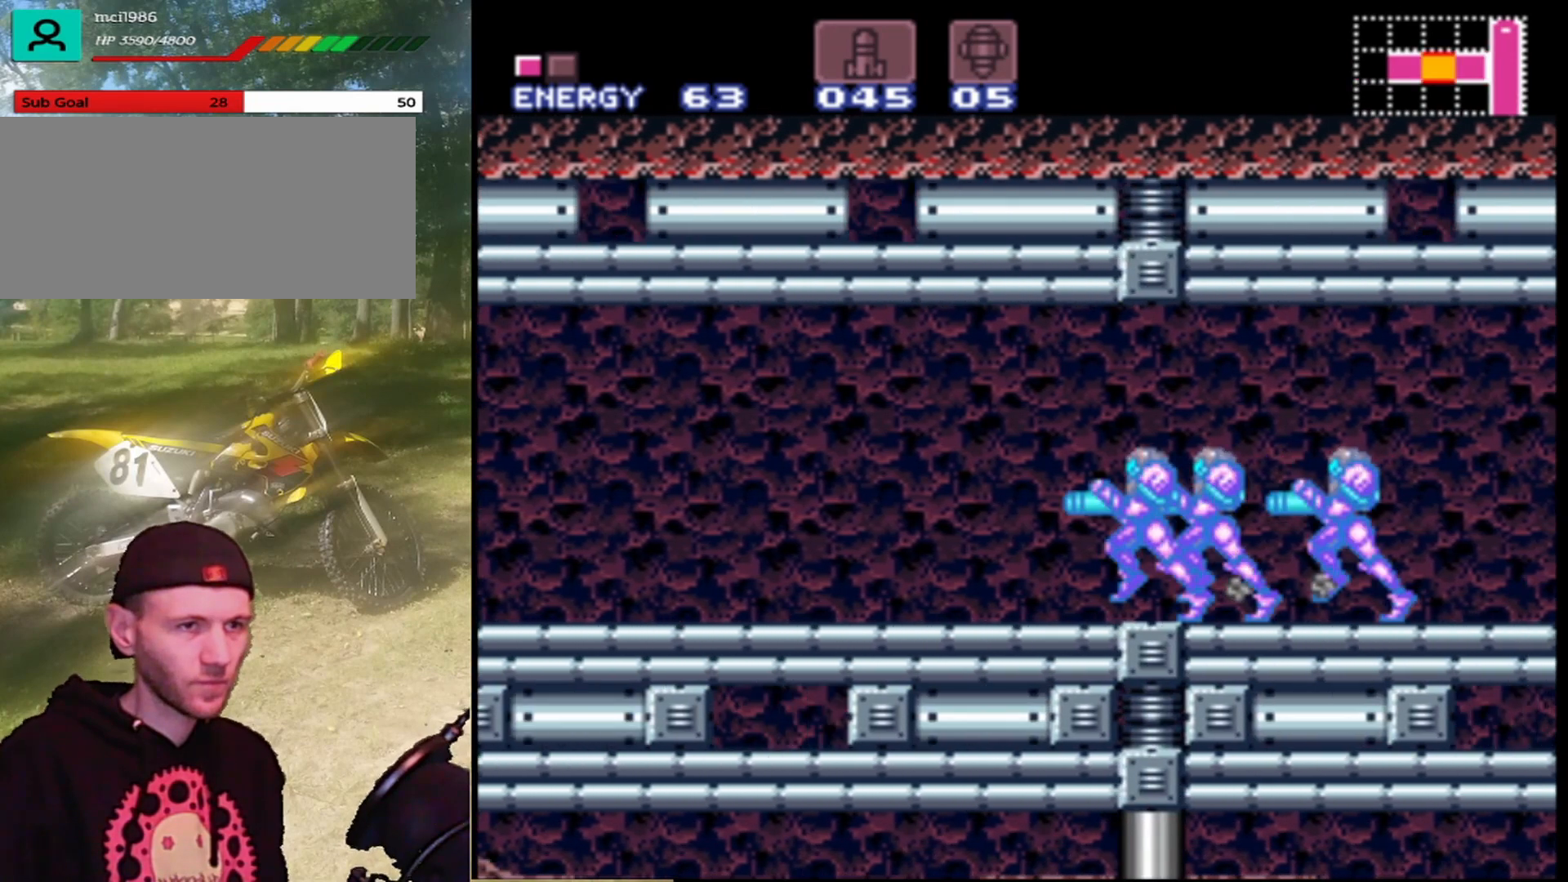
{"buttons": ["A", "DPAD_LEFT"], "events": []}
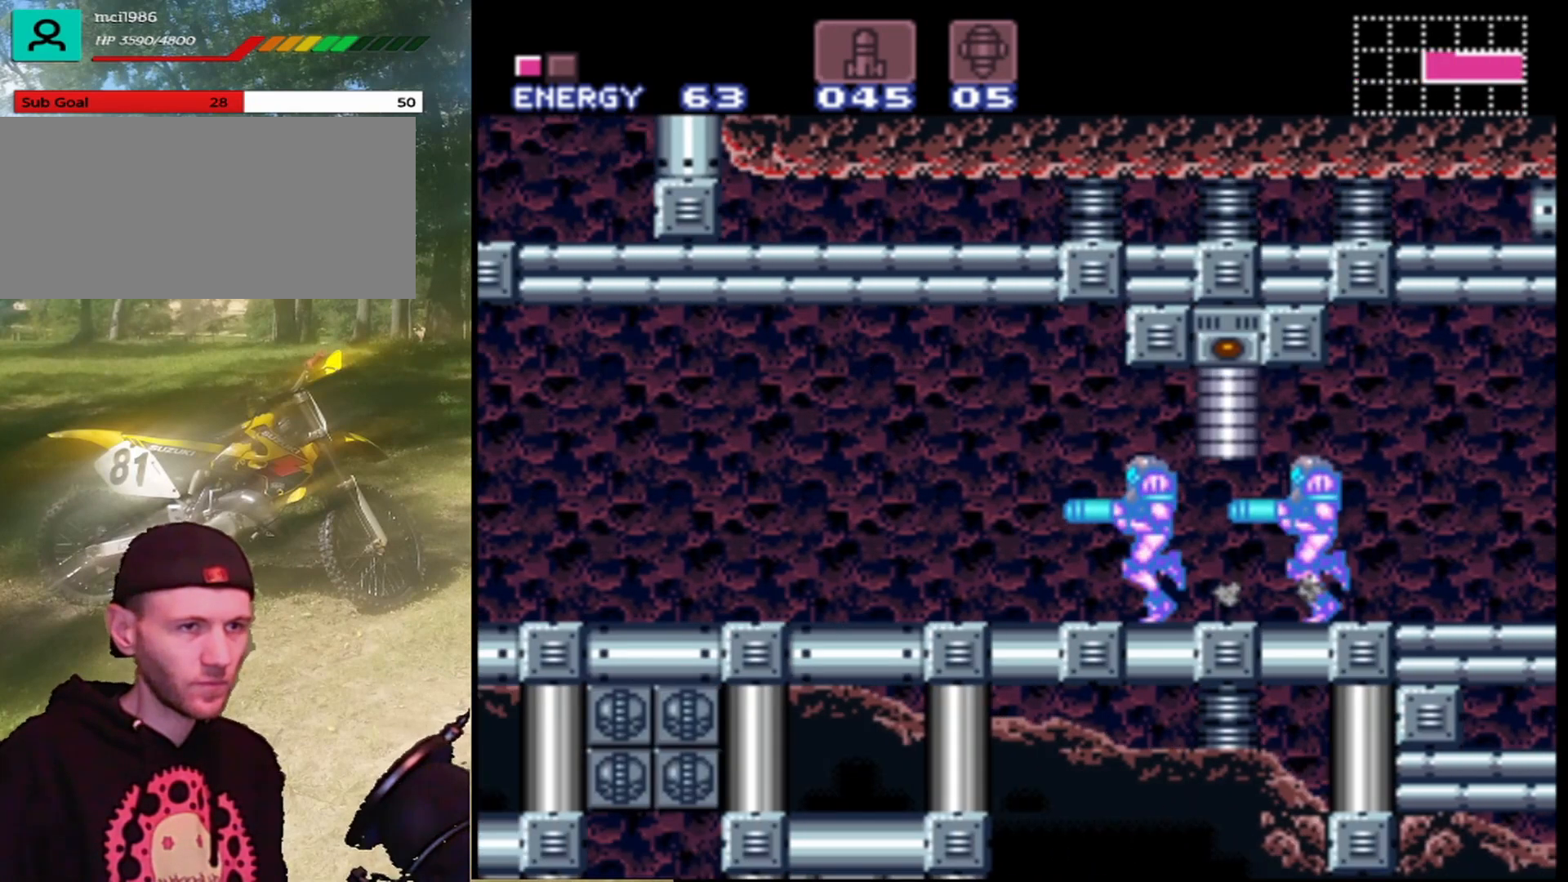
{"buttons": ["A", "DPAD_LEFT"], "events": []}
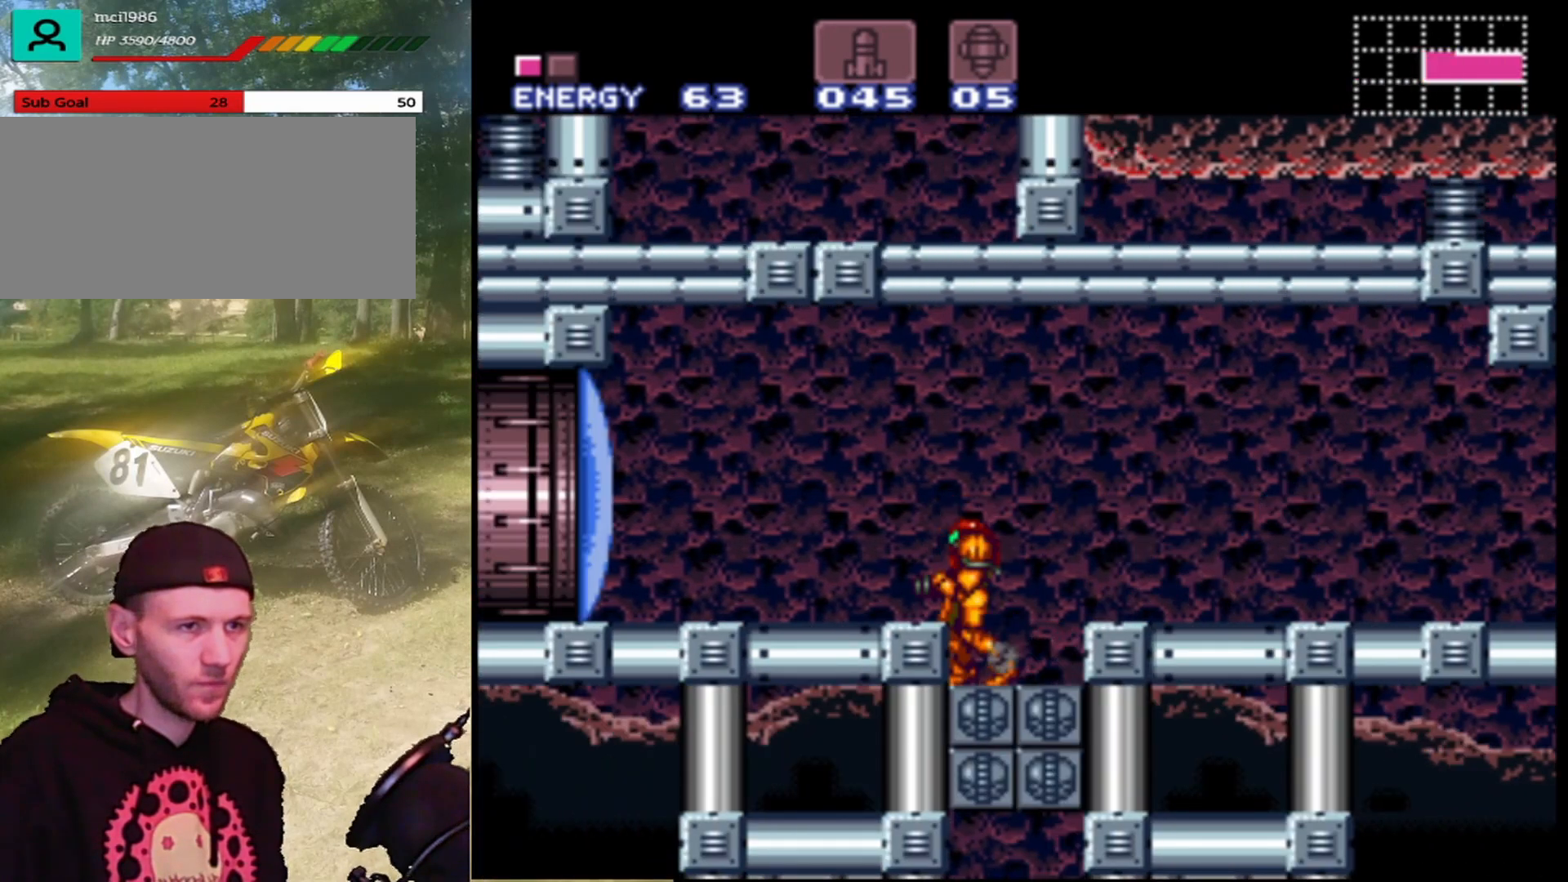
{"buttons": [], "events": [[233, "A", "up"], [233, "DPAD_LEFT", "up"]]}
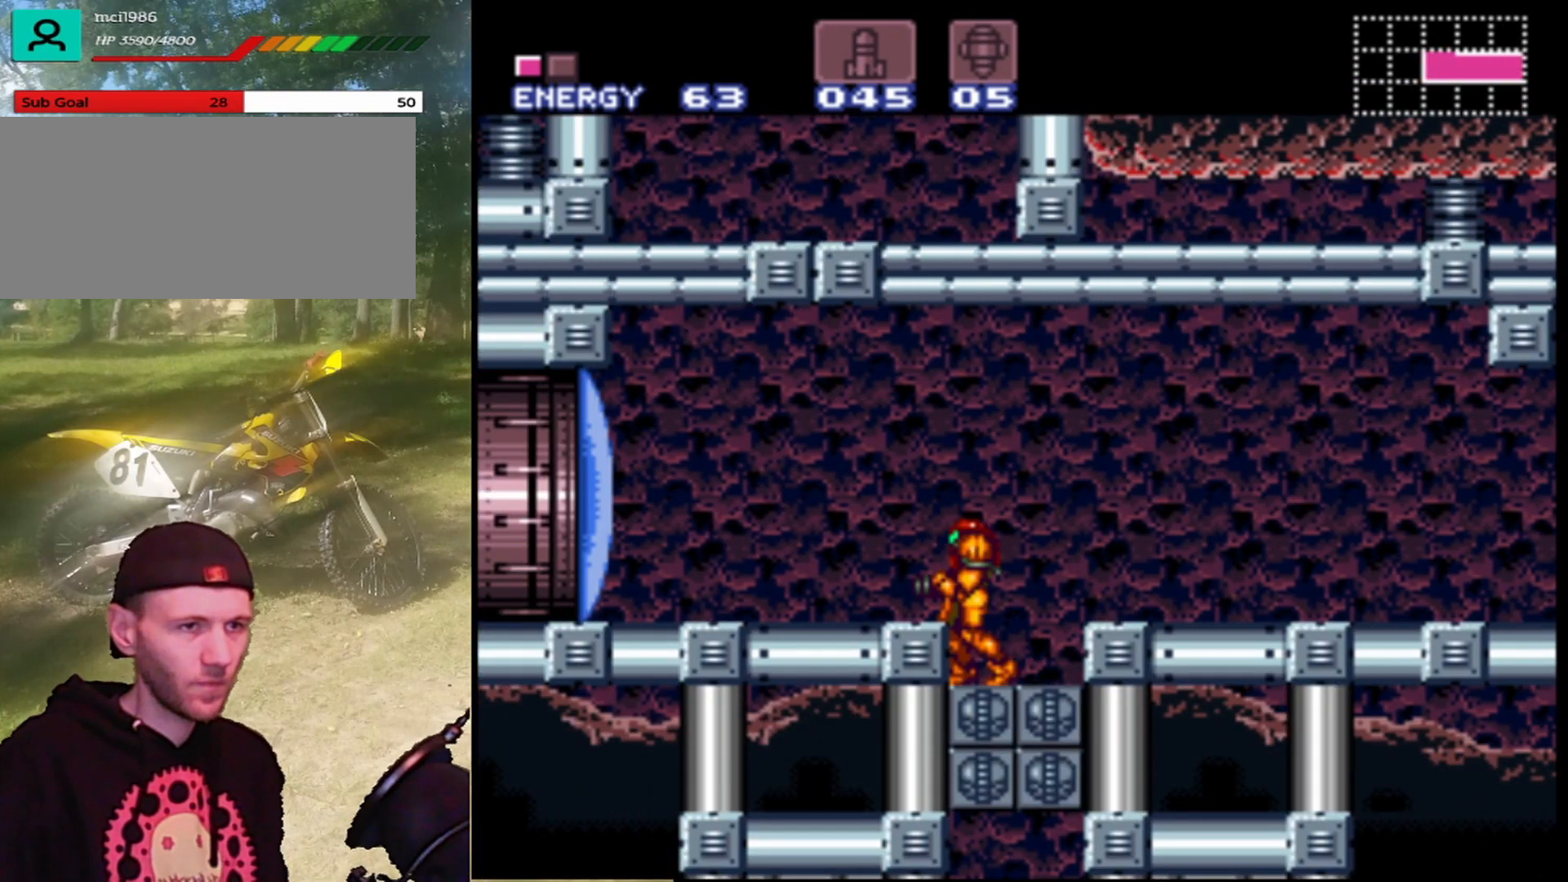
{"buttons": ["B", "DPAD_LEFT"], "events": [[200, "DPAD_RIGHT", "down"], [267, "DPAD_RIGHT", "up"], [433, "DPAD_LEFT", "down"], [467, "B", "down"]]}
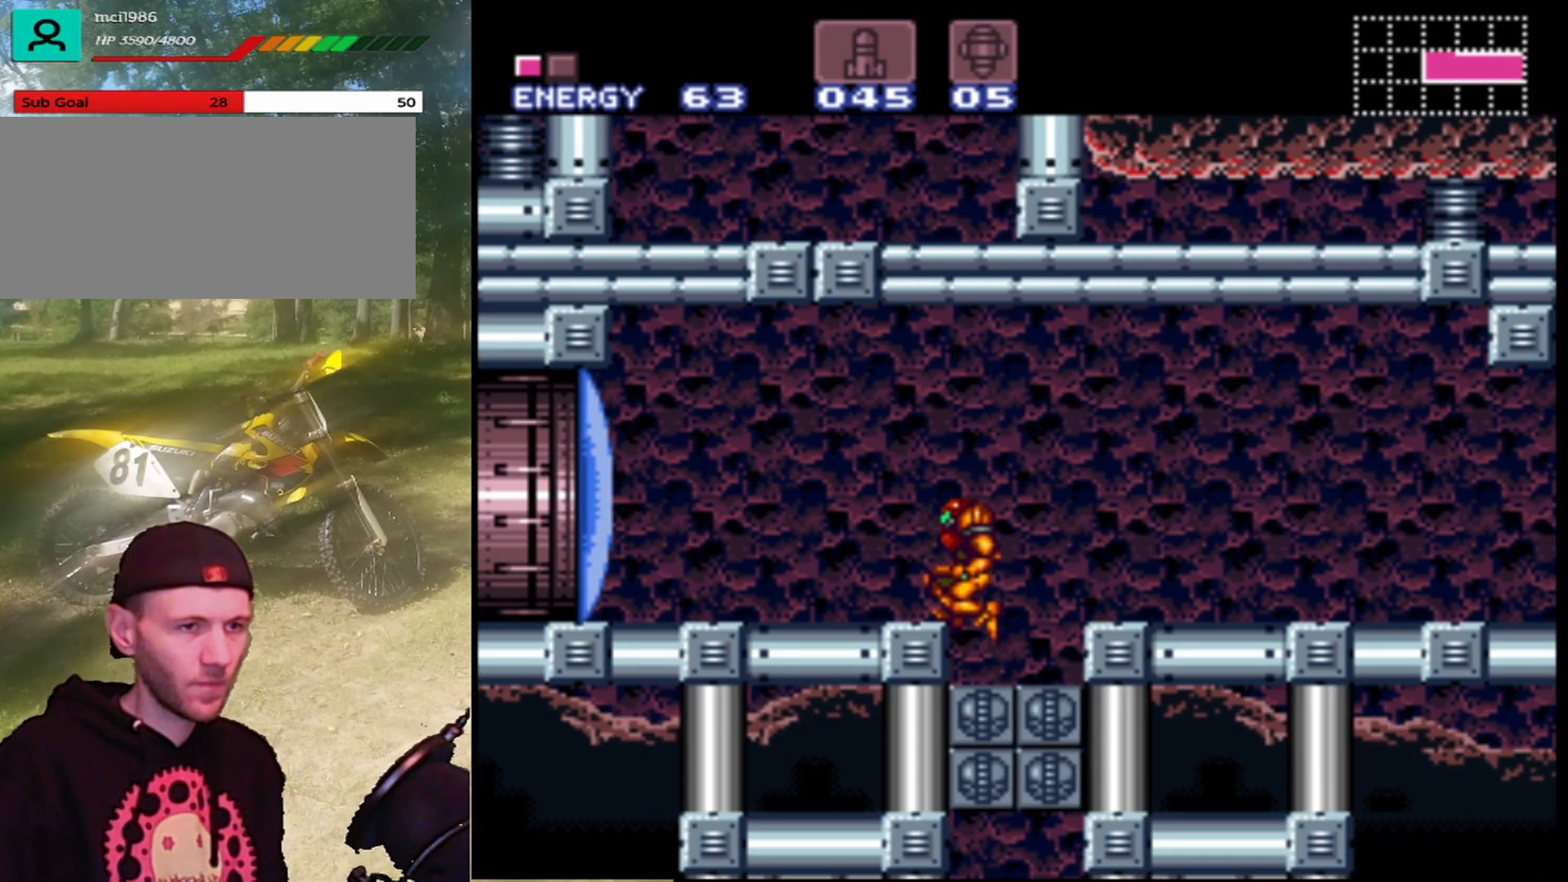
{"buttons": ["Y"], "events": [[67, "B", "up"], [433, "Y", "down"], [467, "DPAD_LEFT", "up"]]}
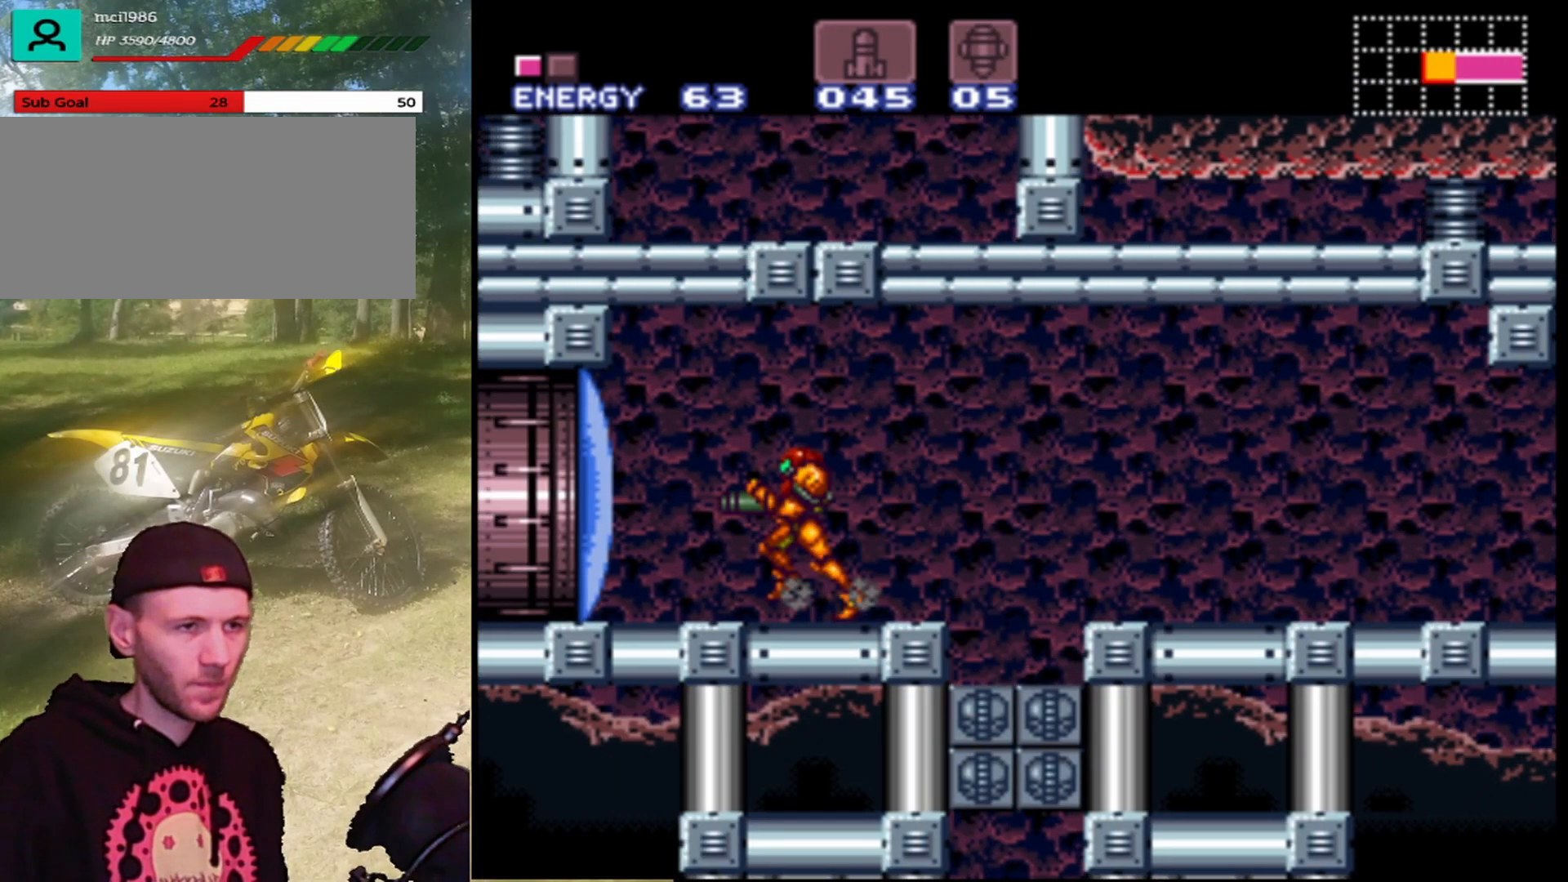
{"buttons": ["DPAD_LEFT"], "events": [[100, "Y", "up"], [267, "DPAD_LEFT", "down"]]}
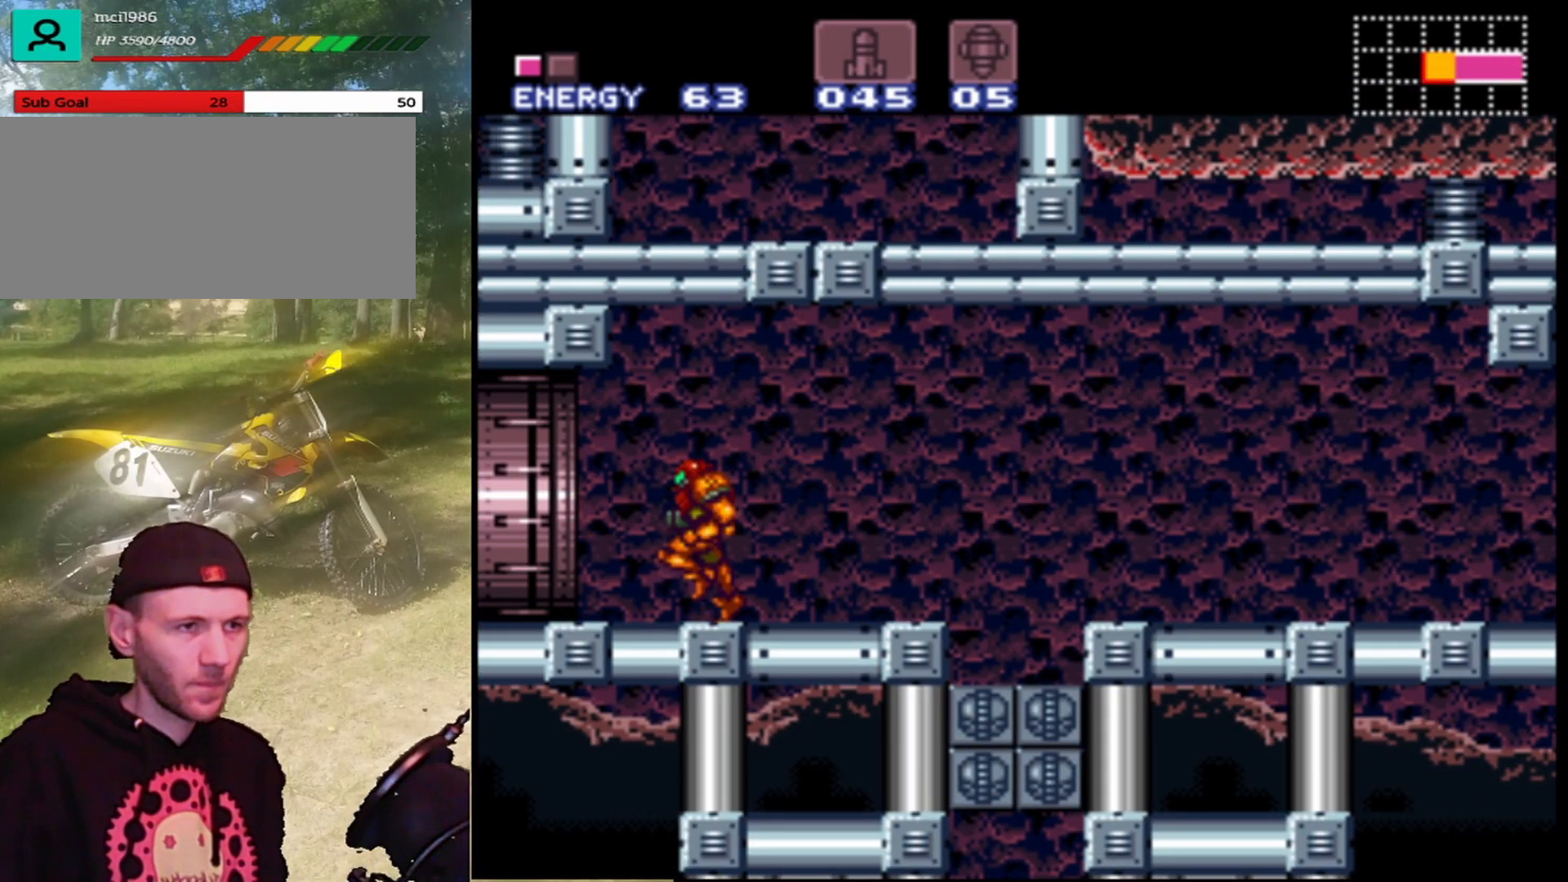
{"buttons": ["DPAD_LEFT"], "events": []}
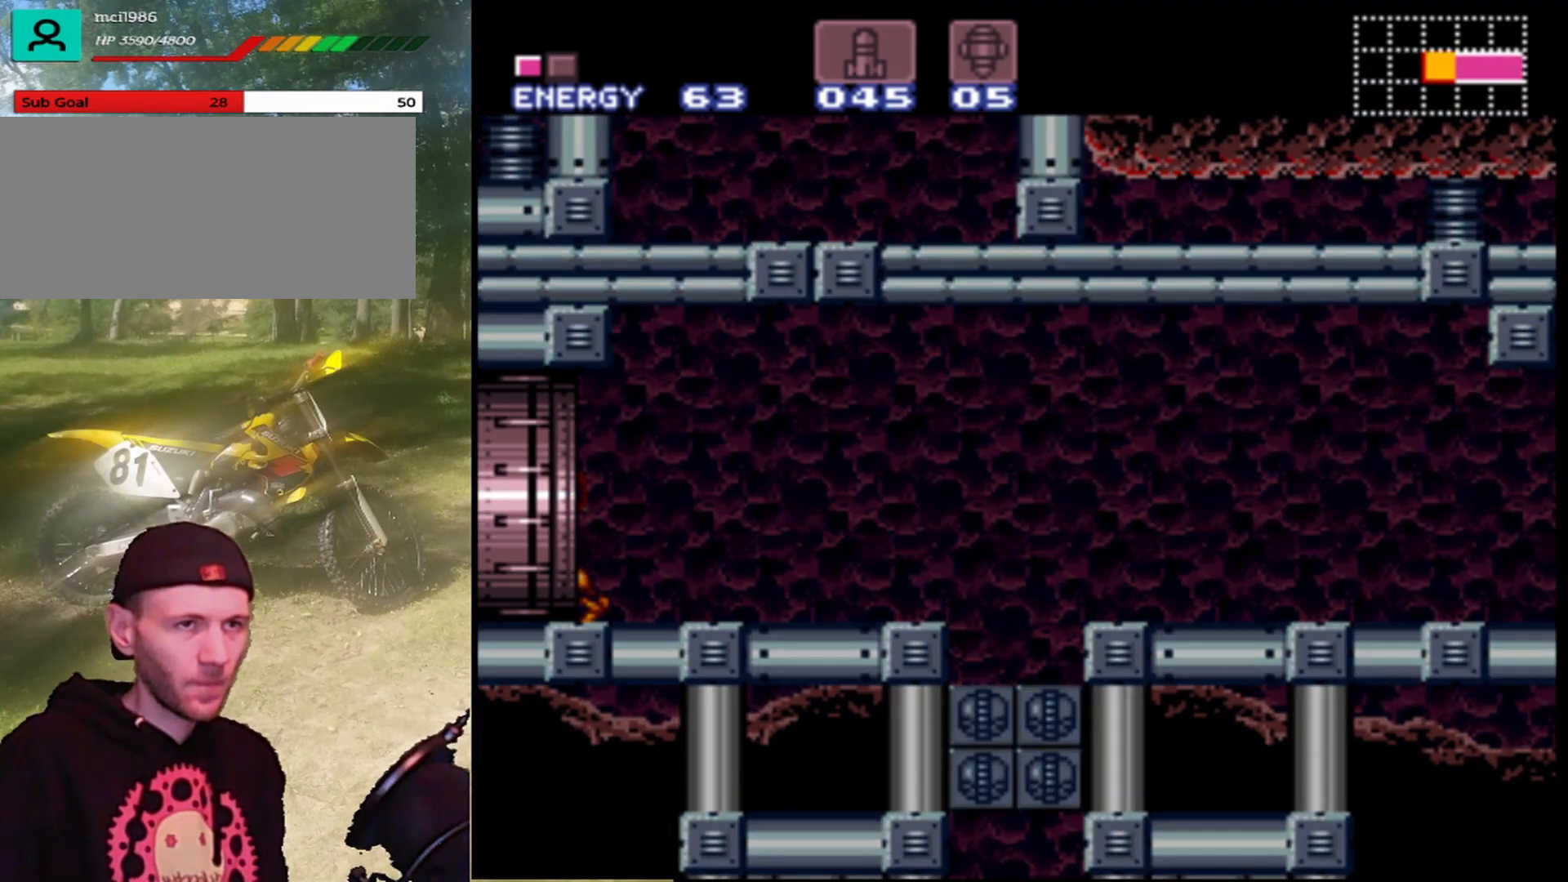
{"buttons": [], "events": [[100, "DPAD_LEFT", "up"]]}